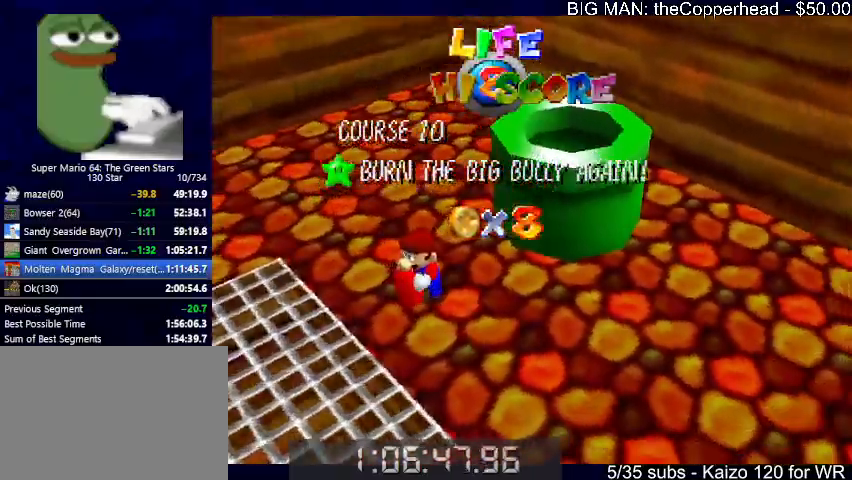
Gameplay with keyboard; each line is a JSON object with the keys held at the frame after it. "events" lists presses ("down") and releases ("up") of "0", "1", "2", "3", "4", "5", "6", "8", "a", "c", "d", "down", "left", "right", "s", "up", "x" and "z" between this image and that frame as [ms after this image, input, new state], when the widget could be followed in between. No other keys are recorded. Mouse input is not recorded.
{"keys": [], "events": [[267, "4", "down"], [333, "4", "up"]]}
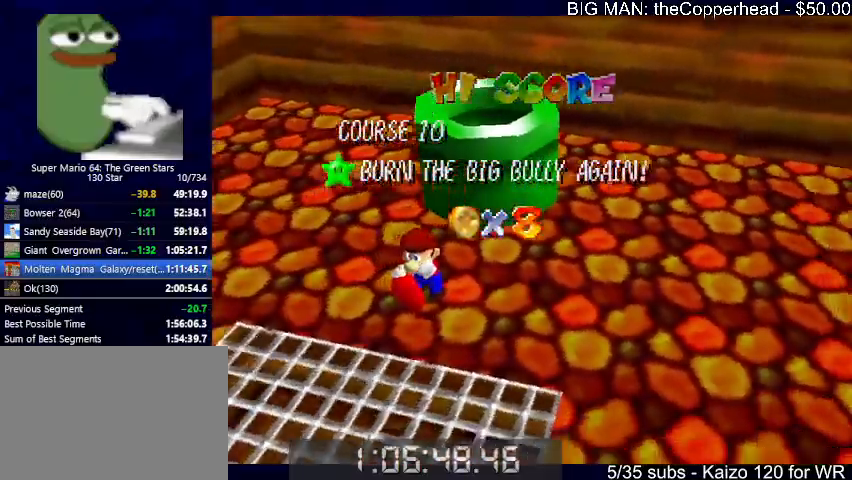
{"keys": [], "events": []}
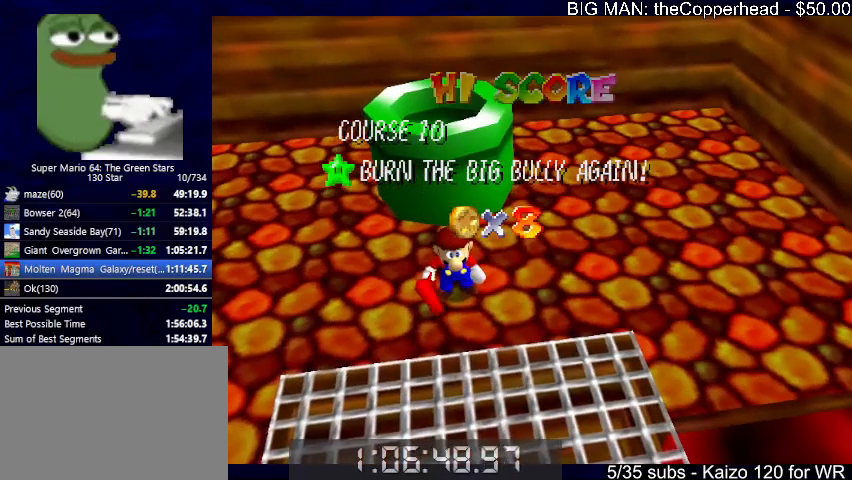
{"keys": ["s"], "events": [[133, "s", "down"]]}
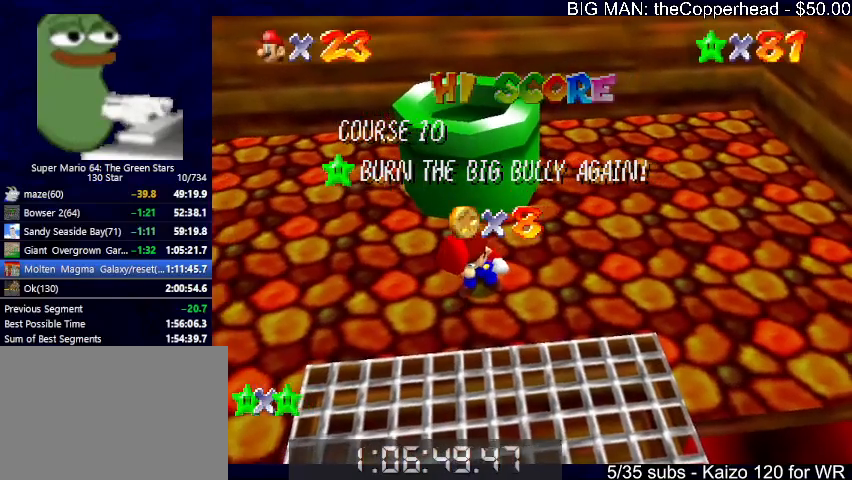
{"keys": [], "events": [[67, "s", "up"]]}
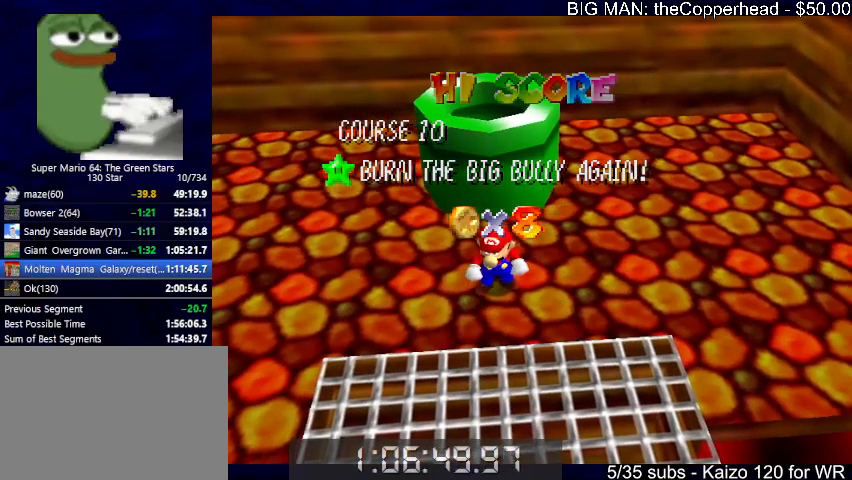
{"keys": [], "events": [[100, "down", "down"], [167, "down", "up"], [267, "down", "down"], [300, "down", "up"], [400, "down", "down"], [433, "down", "up"]]}
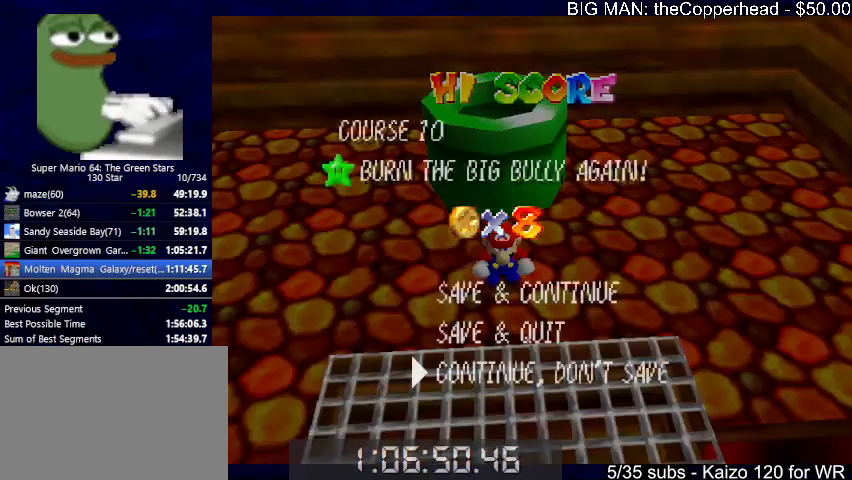
{"keys": ["up", "x"], "events": [[67, "x", "down"], [133, "up", "down"], [133, "x", "up"], [367, "x", "down"]]}
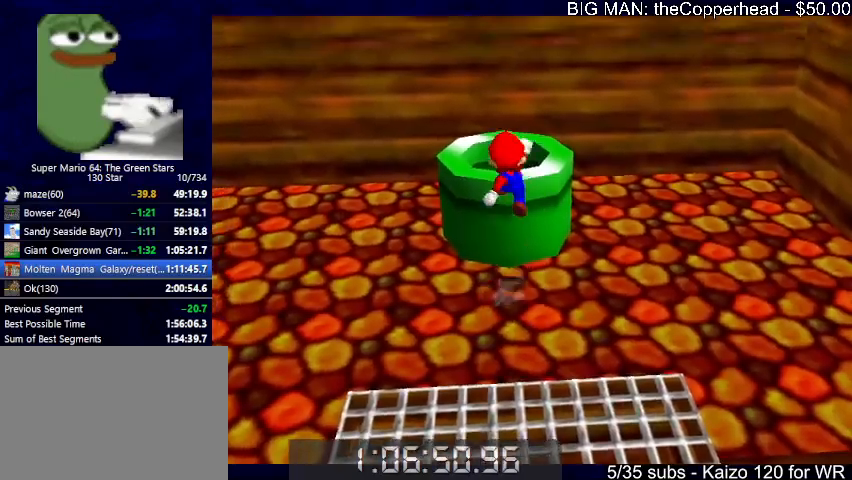
{"keys": [], "events": [[33, "x", "up"], [133, "up", "up"], [267, "down", "down"], [500, "down", "up"]]}
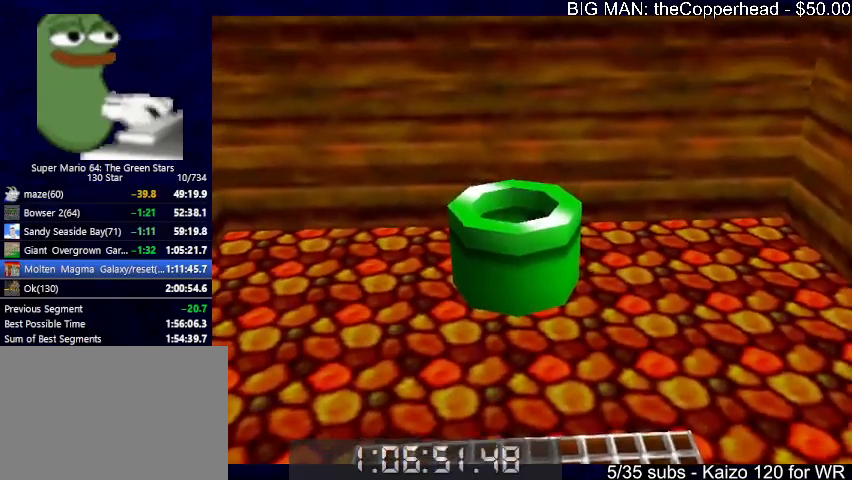
{"keys": [], "events": []}
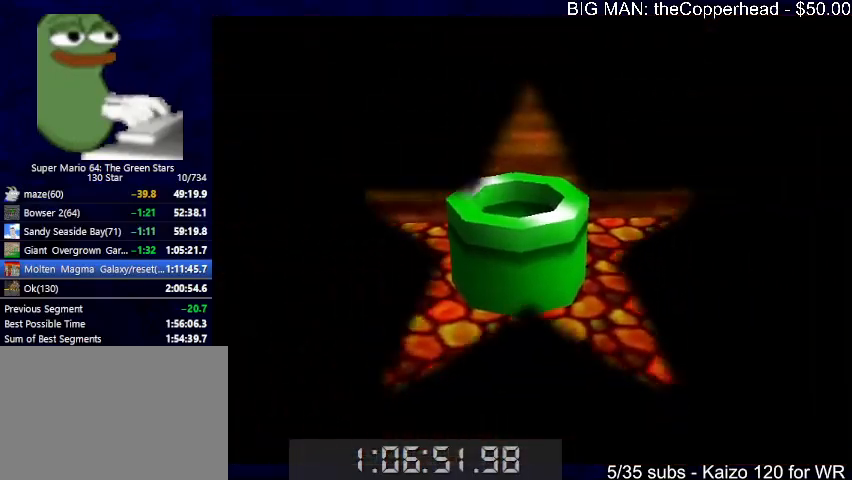
{"keys": [], "events": []}
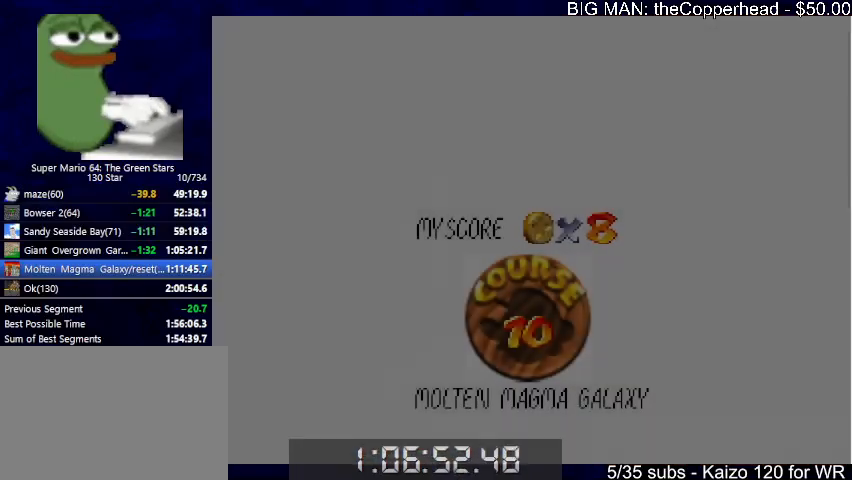
{"keys": [], "events": []}
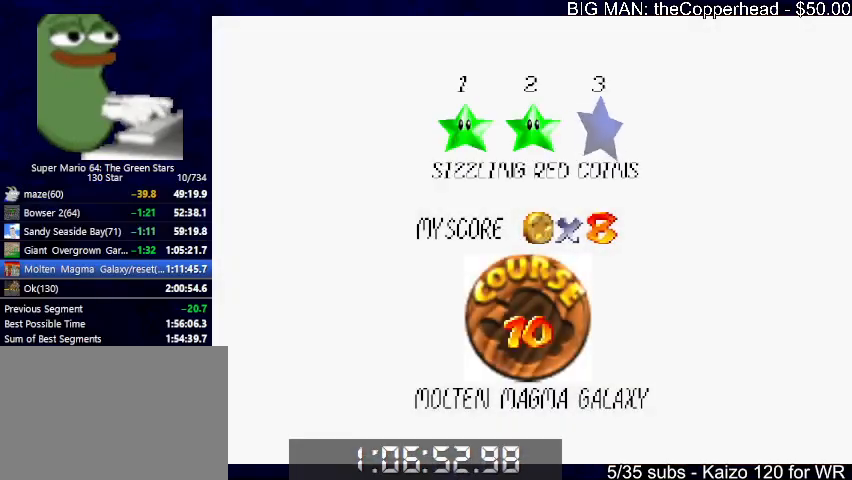
{"keys": ["c", "x"], "events": [[233, "x", "down"], [300, "c", "down"], [300, "x", "up"], [333, "c", "up"], [367, "x", "down"], [433, "c", "down"]]}
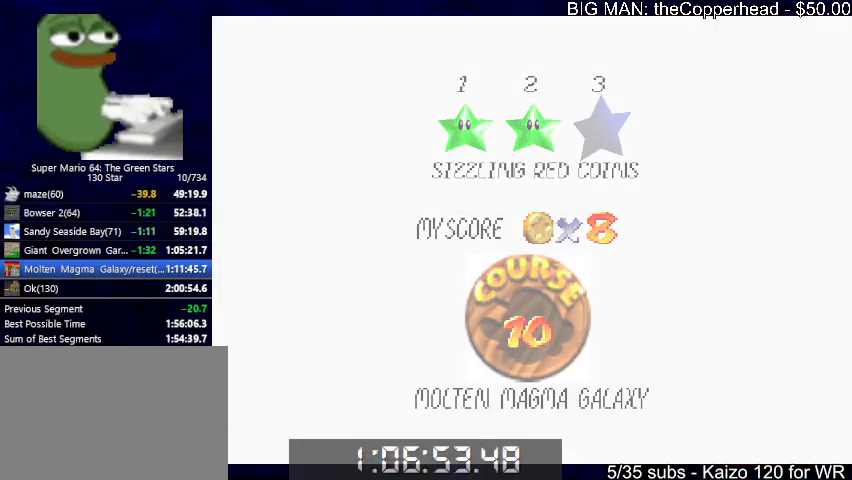
{"keys": ["right"], "events": [[33, "c", "up"], [33, "x", "up"], [100, "right", "down"]]}
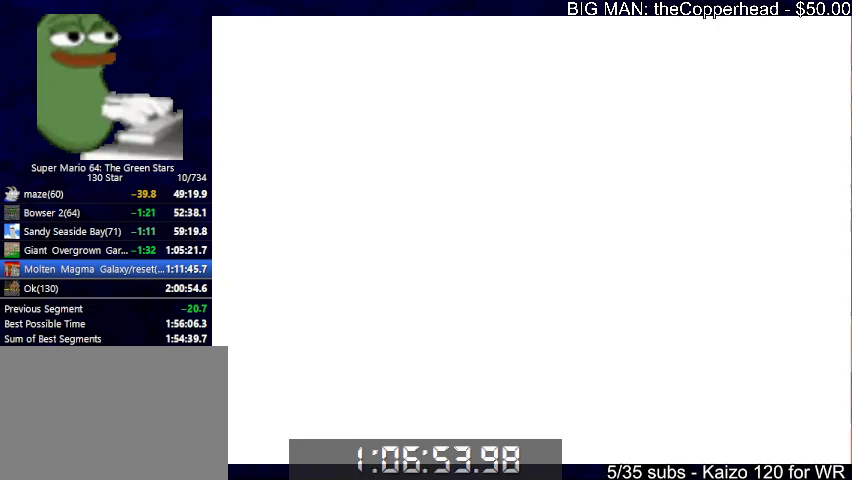
{"keys": ["right"], "events": [[33, "4", "down"], [167, "4", "up"], [167, "s", "down"], [333, "s", "up"]]}
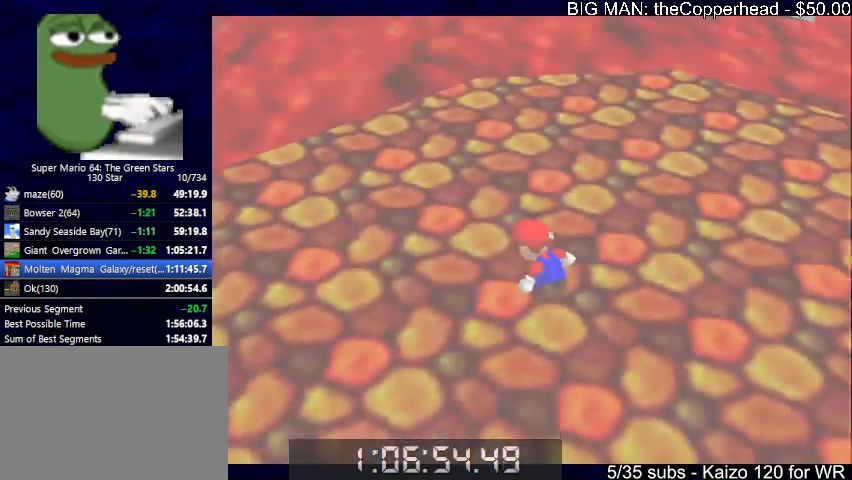
{"keys": ["right"], "events": [[167, "right", "up"], [233, "right", "down"]]}
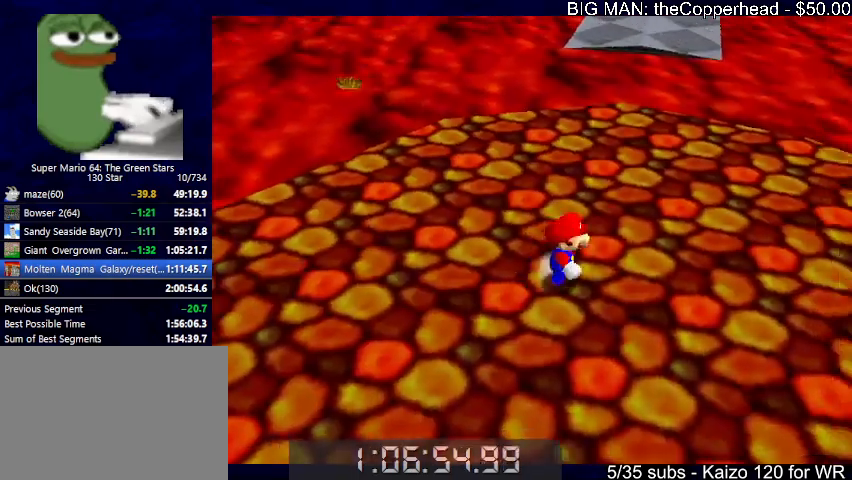
{"keys": ["right", "s"], "events": [[133, "x", "down"], [367, "c", "down"], [400, "x", "up"], [500, "c", "up"], [500, "s", "down"]]}
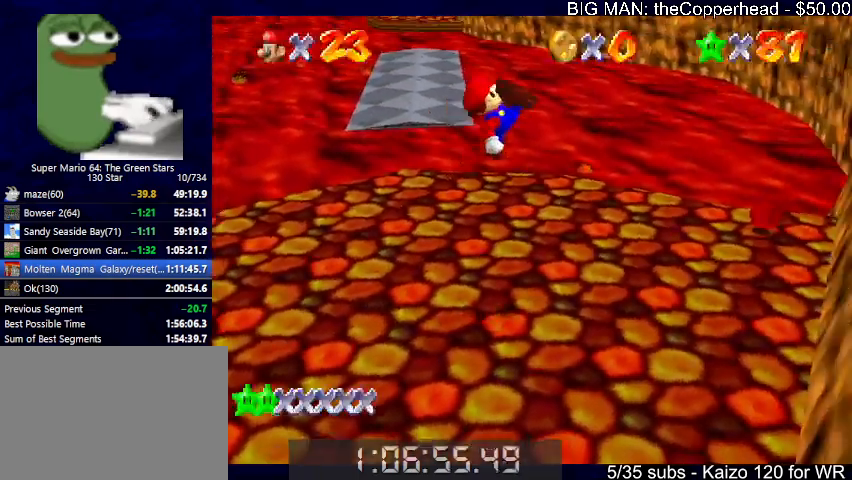
{"keys": ["right", "up"], "events": [[133, "s", "up"], [367, "up", "down"]]}
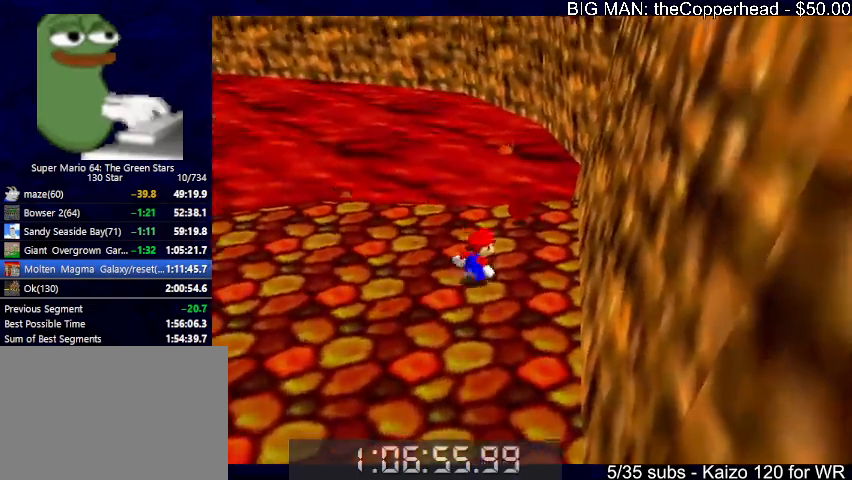
{"keys": ["left"], "events": [[100, "right", "up"], [300, "left", "down"], [400, "up", "up"]]}
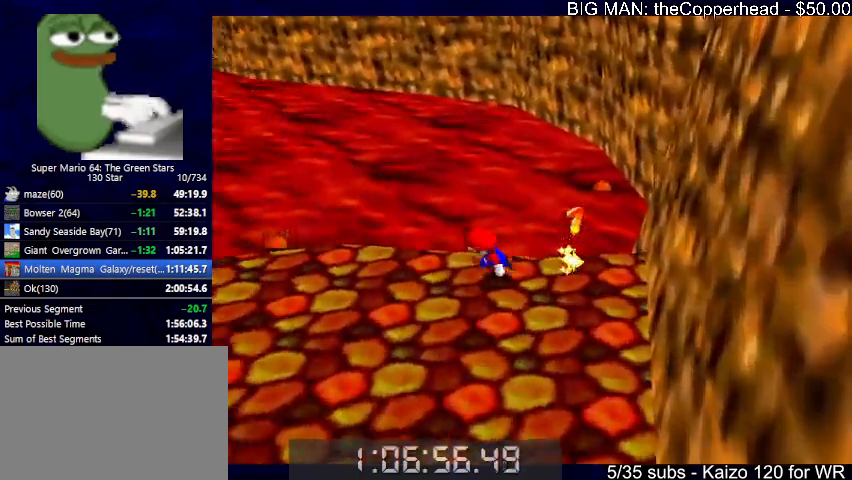
{"keys": ["left", "up"], "events": [[300, "up", "down"]]}
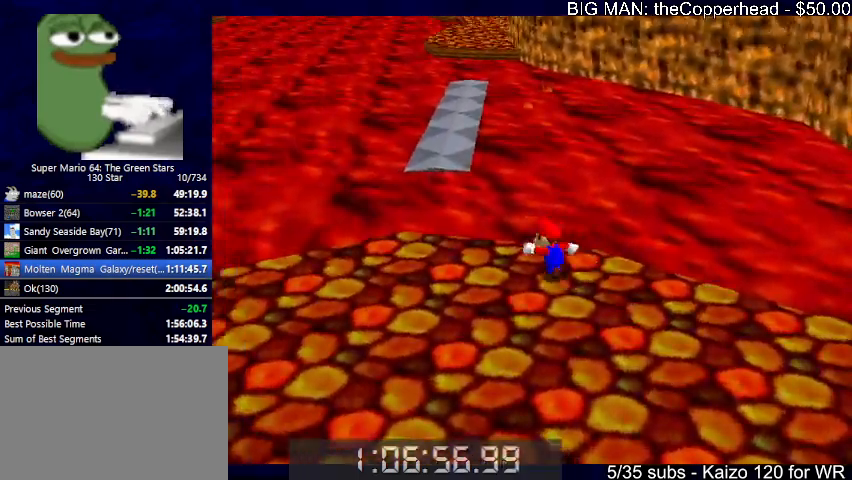
{"keys": ["right", "up"], "events": [[33, "left", "up"], [133, "z", "down"], [167, "x", "down"], [233, "left", "down"], [233, "z", "up"], [267, "x", "up"], [400, "left", "up"], [467, "right", "down"]]}
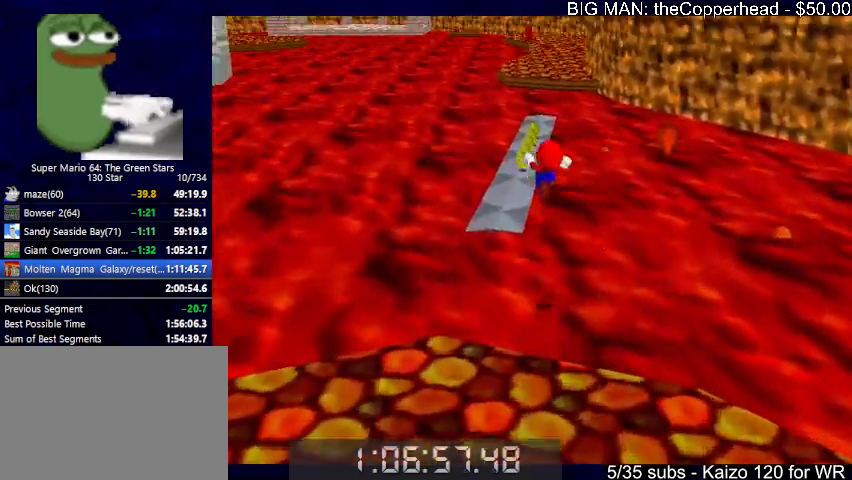
{"keys": ["right"], "events": [[200, "up", "up"], [333, "right", "up"], [433, "right", "down"]]}